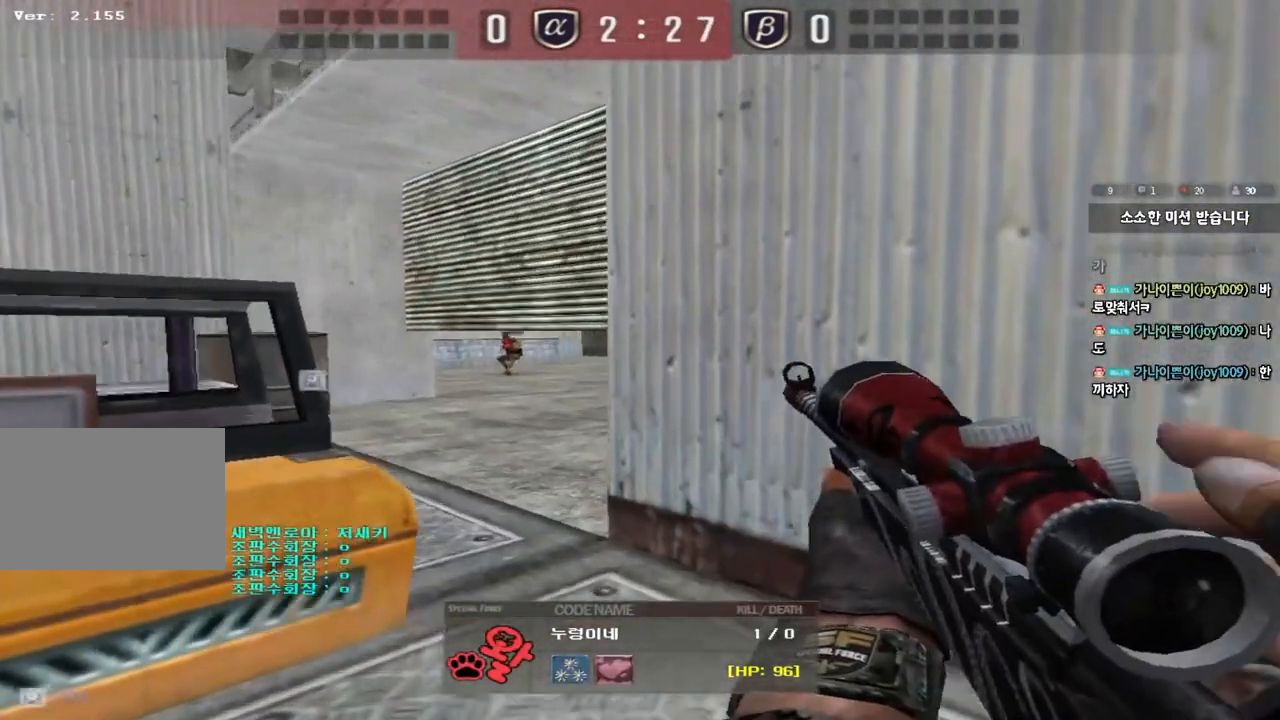
Gameplay with keyboard; each line is a JSON object with the keys held at the frame after it. "events" lists presses ("down") and releases ("up") of "a", "ctrl", "d", "e", "f", "q", "r", "s", "shift", "space", "tab" and "w" between this image and that frame as [ms after this image, input, new state], when the widget could be followed in between. No other keys are recorded. Mouse input is not recorded.
{"keys": [], "events": []}
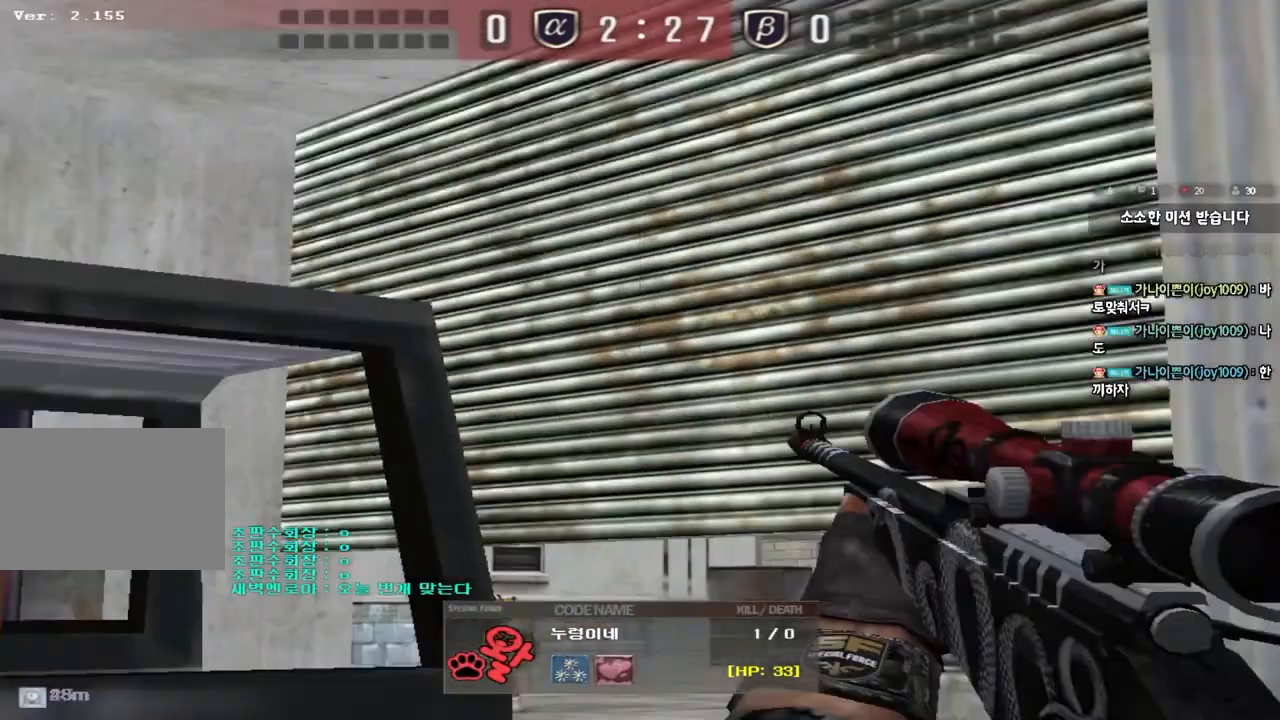
{"keys": [], "events": []}
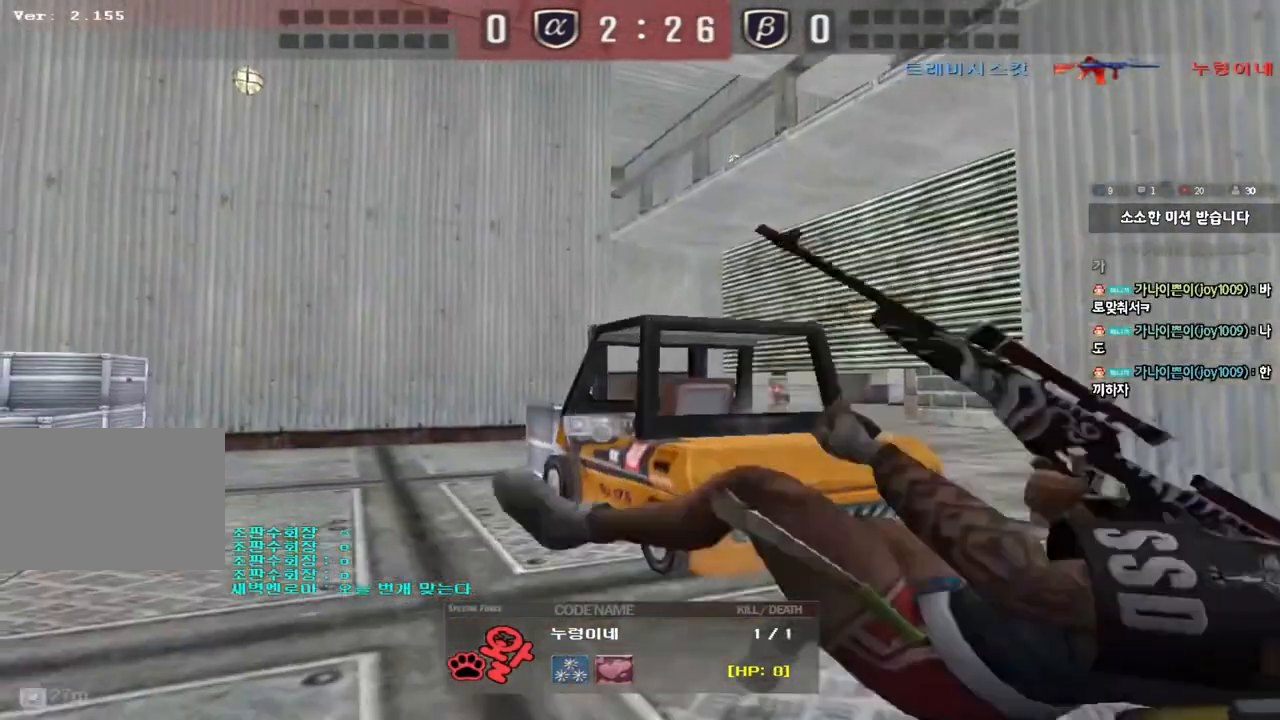
{"keys": [], "events": []}
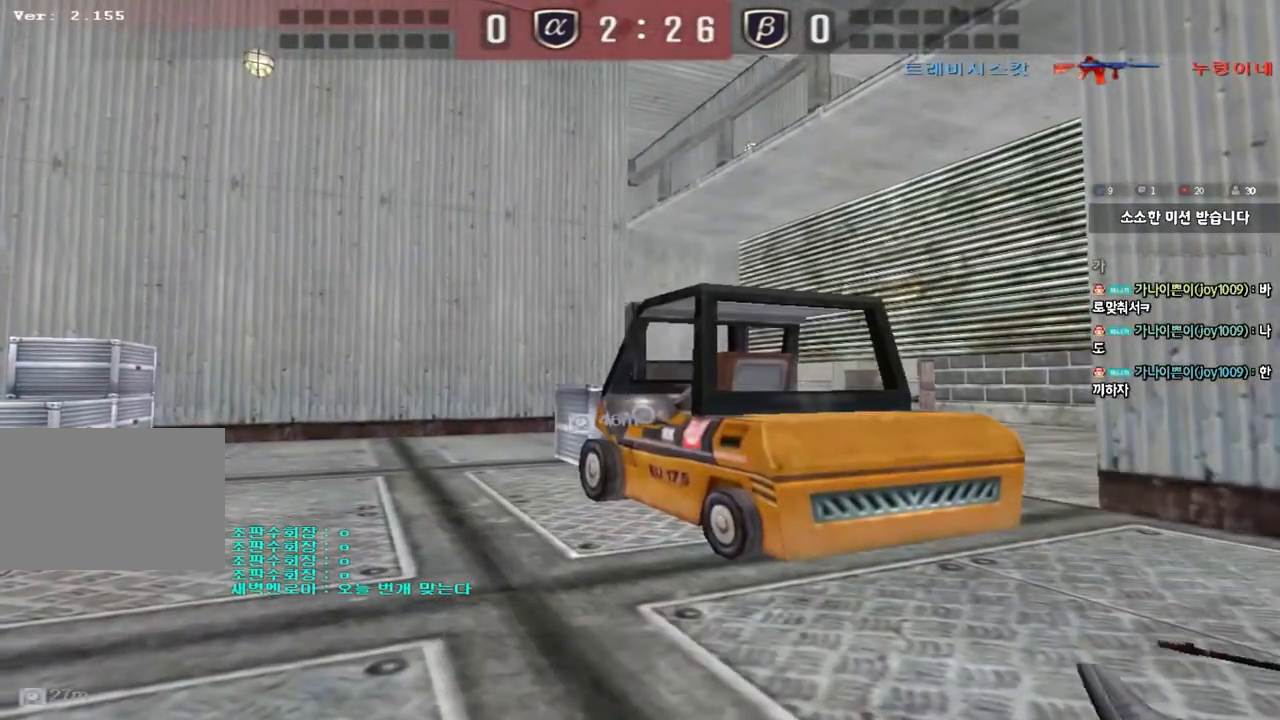
{"keys": ["tab"], "events": [[133, "tab", "down"]]}
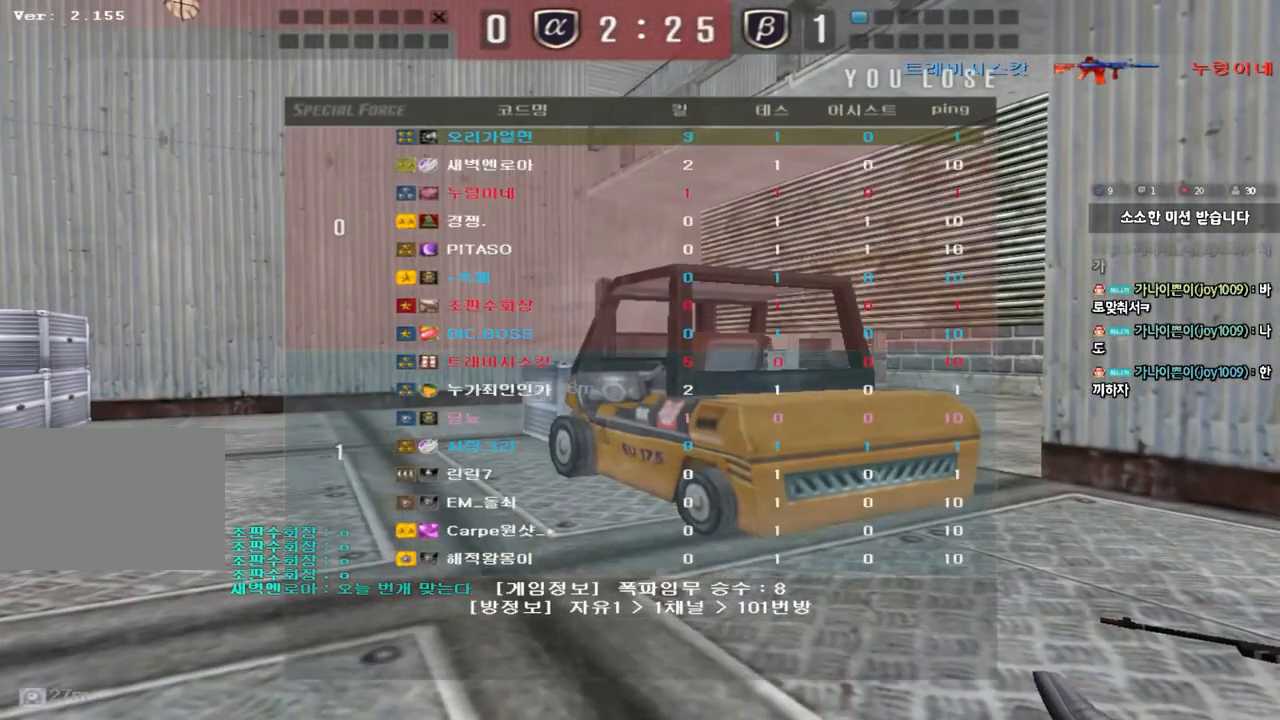
{"keys": [], "events": [[383, "tab", "up"]]}
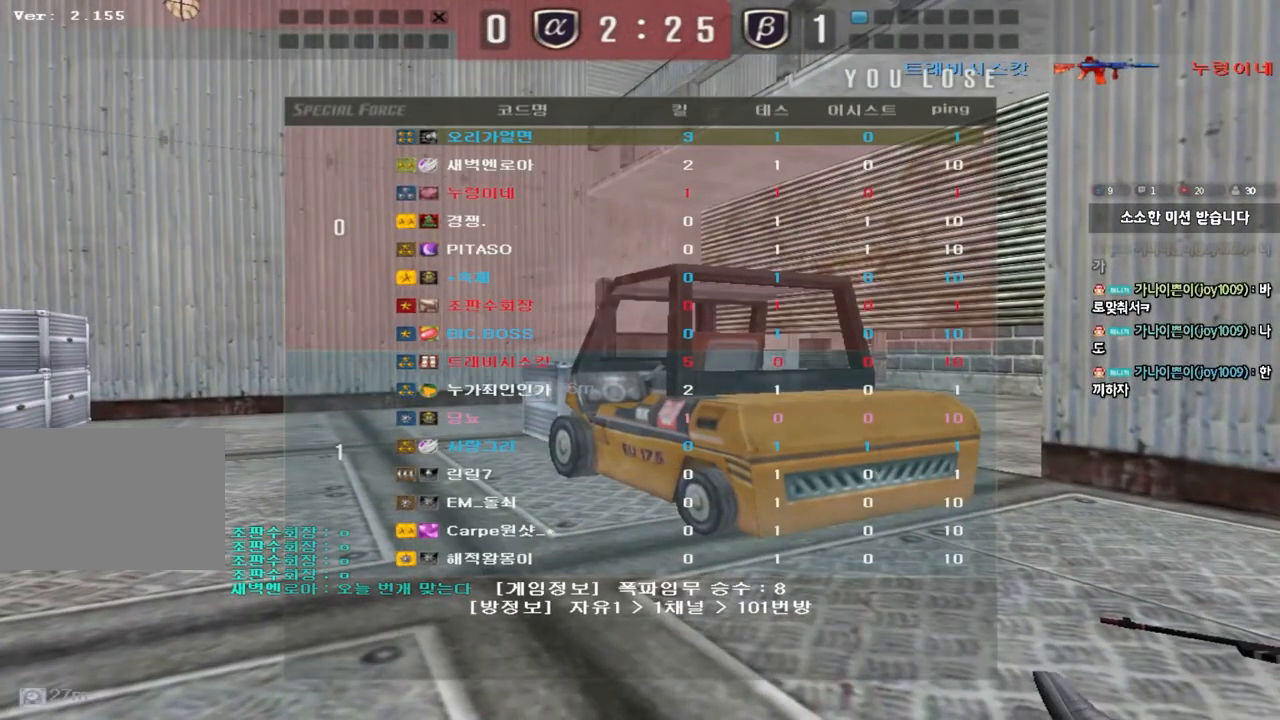
{"keys": [], "events": []}
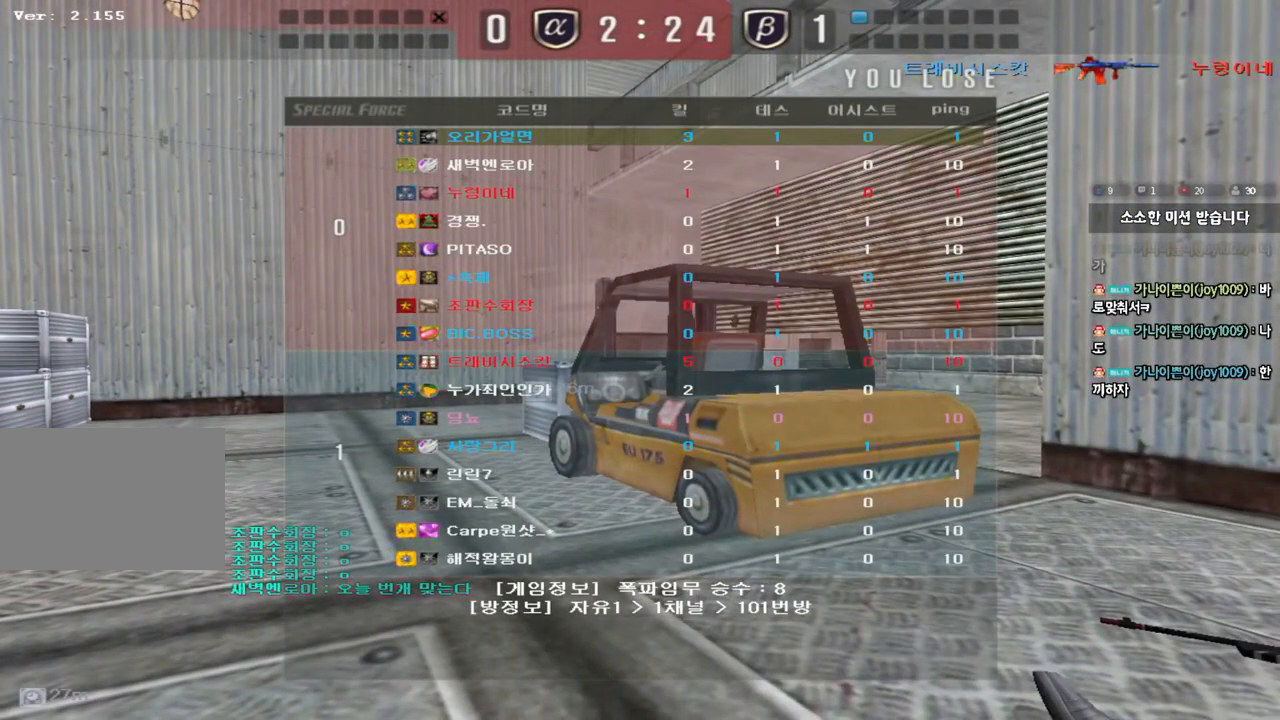
{"keys": [], "events": []}
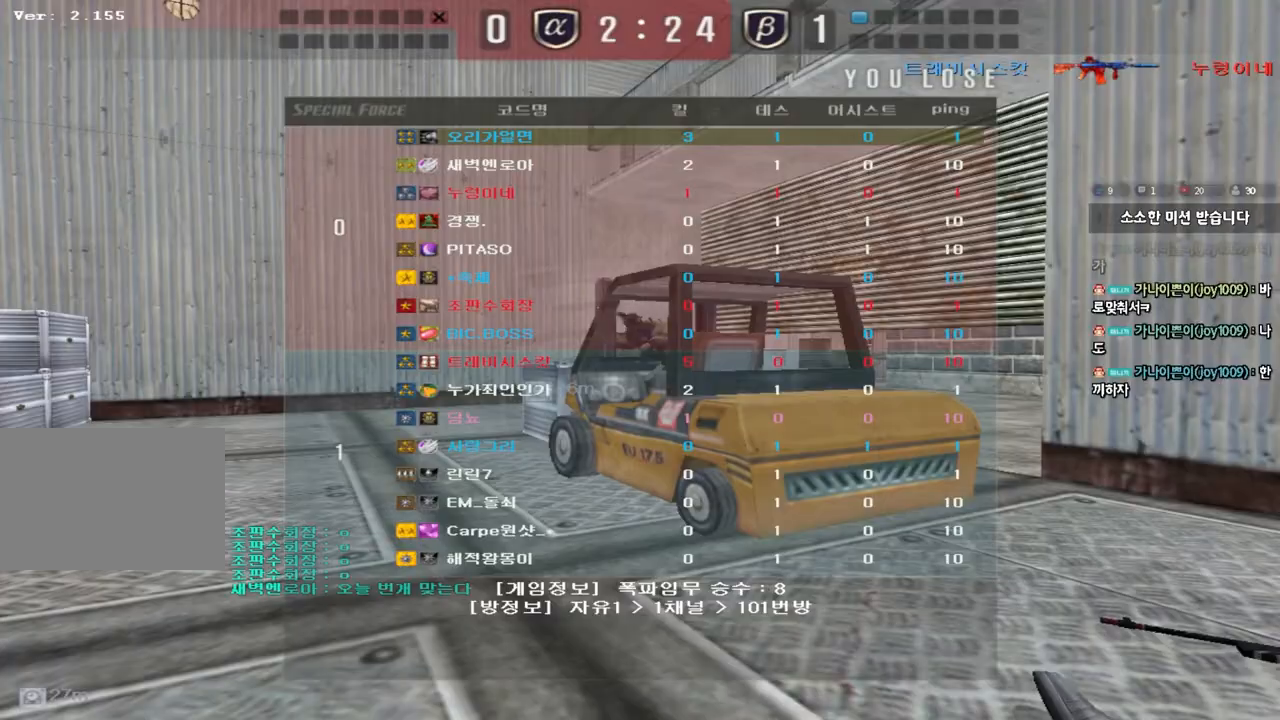
{"keys": [], "events": []}
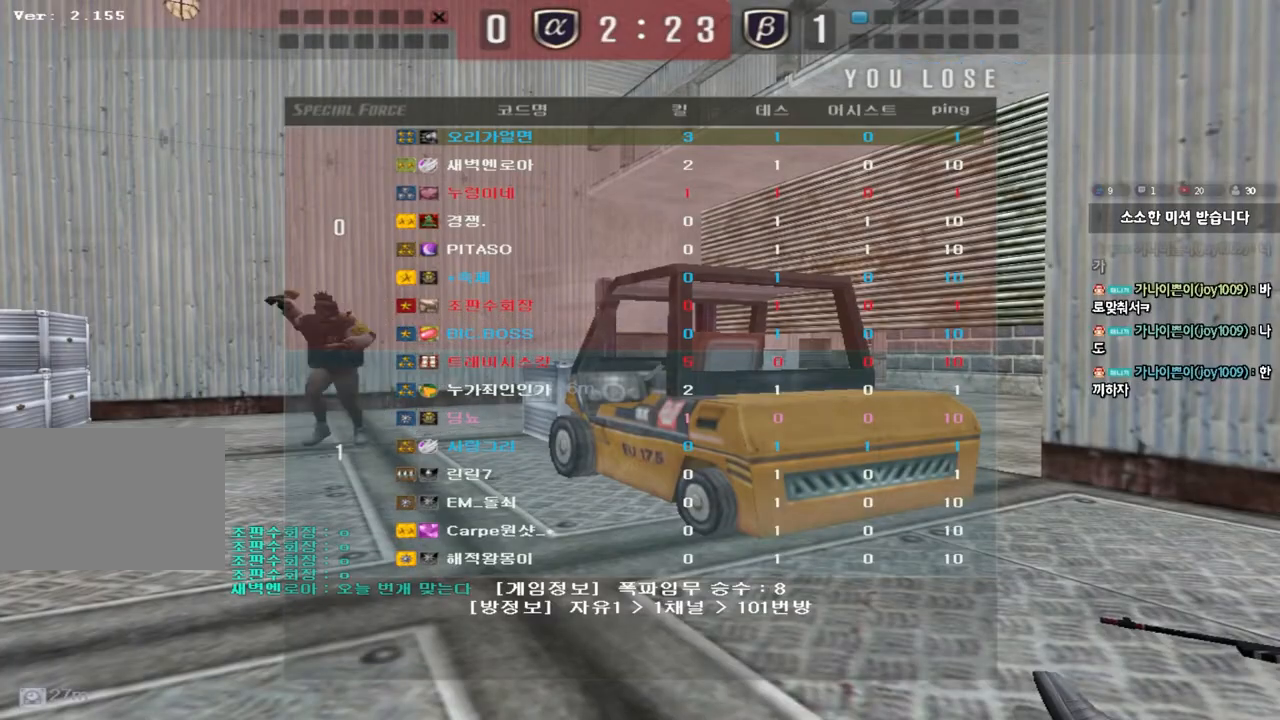
{"keys": ["a", "w"], "events": [[333, "a", "down"], [333, "w", "down"]]}
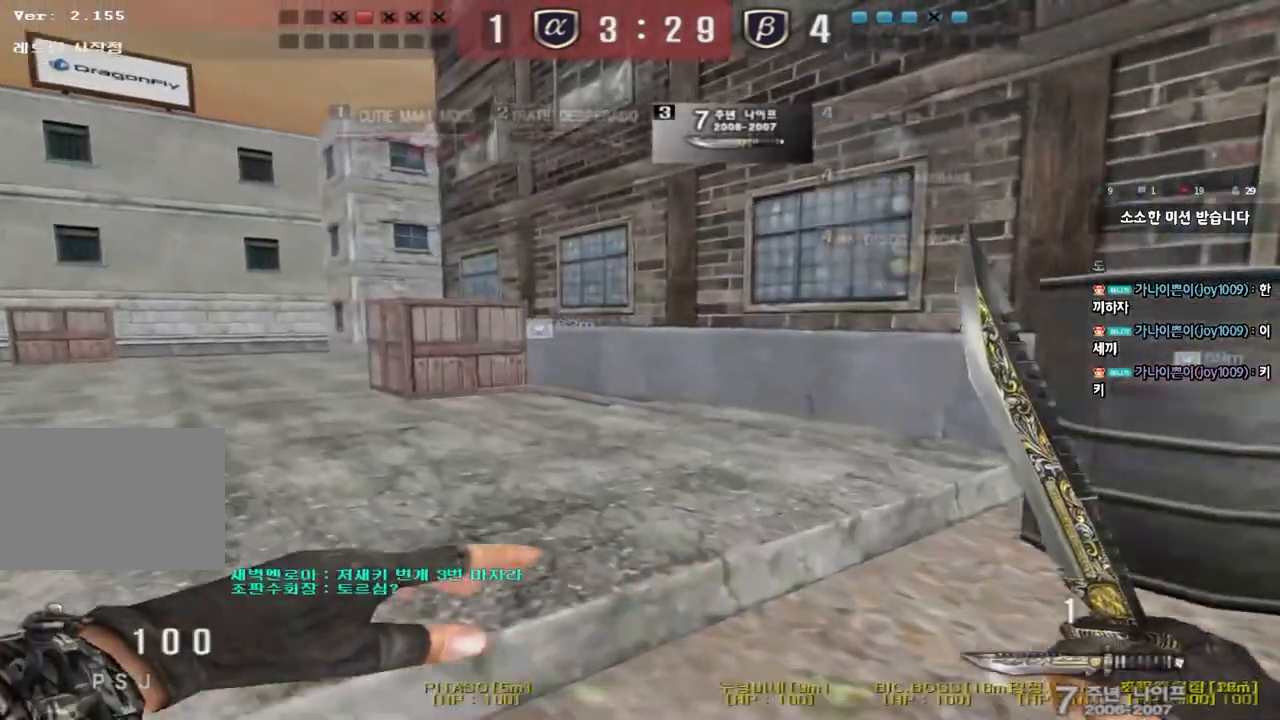
{"keys": ["a", "w"], "events": []}
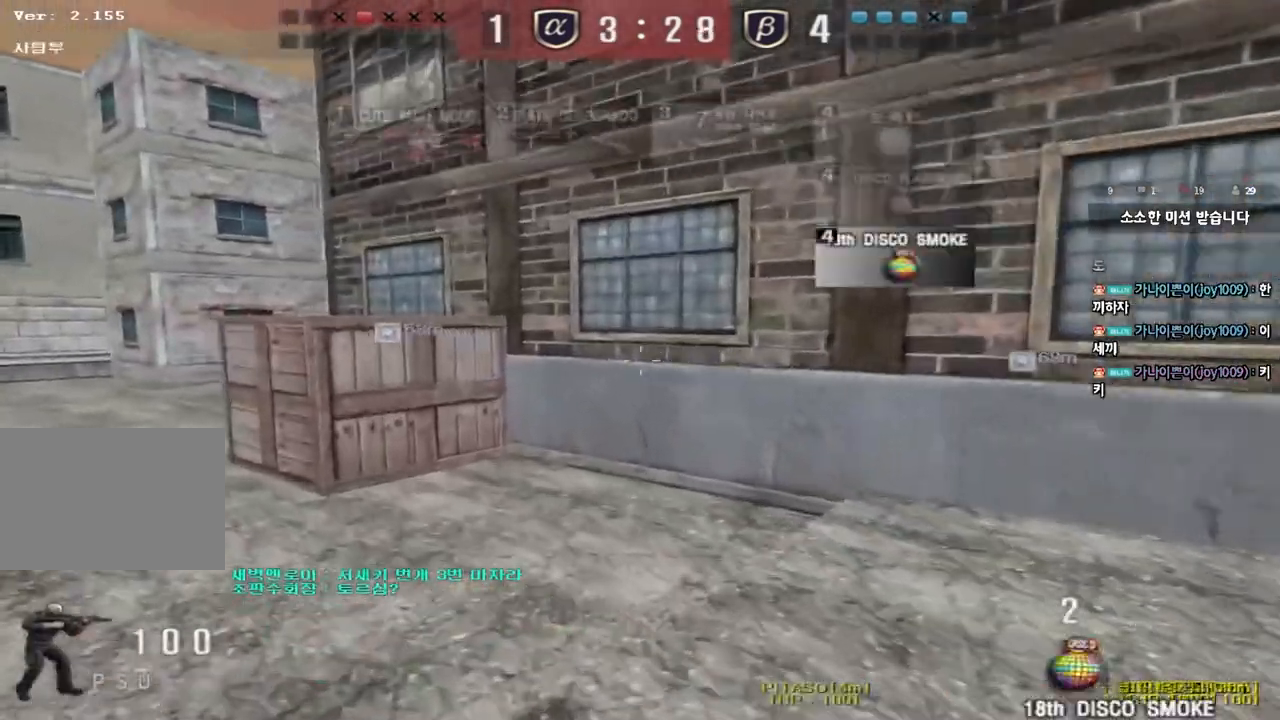
{"keys": ["a", "w"], "events": []}
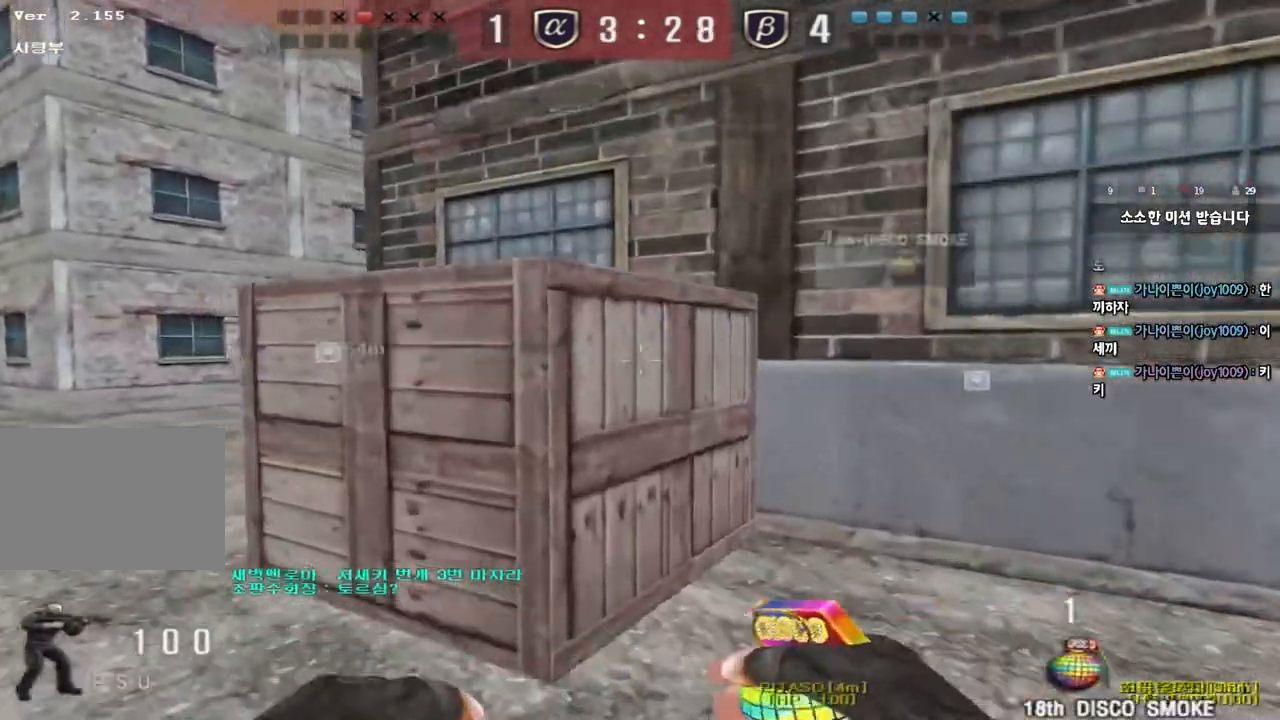
{"keys": ["a", "w"], "events": []}
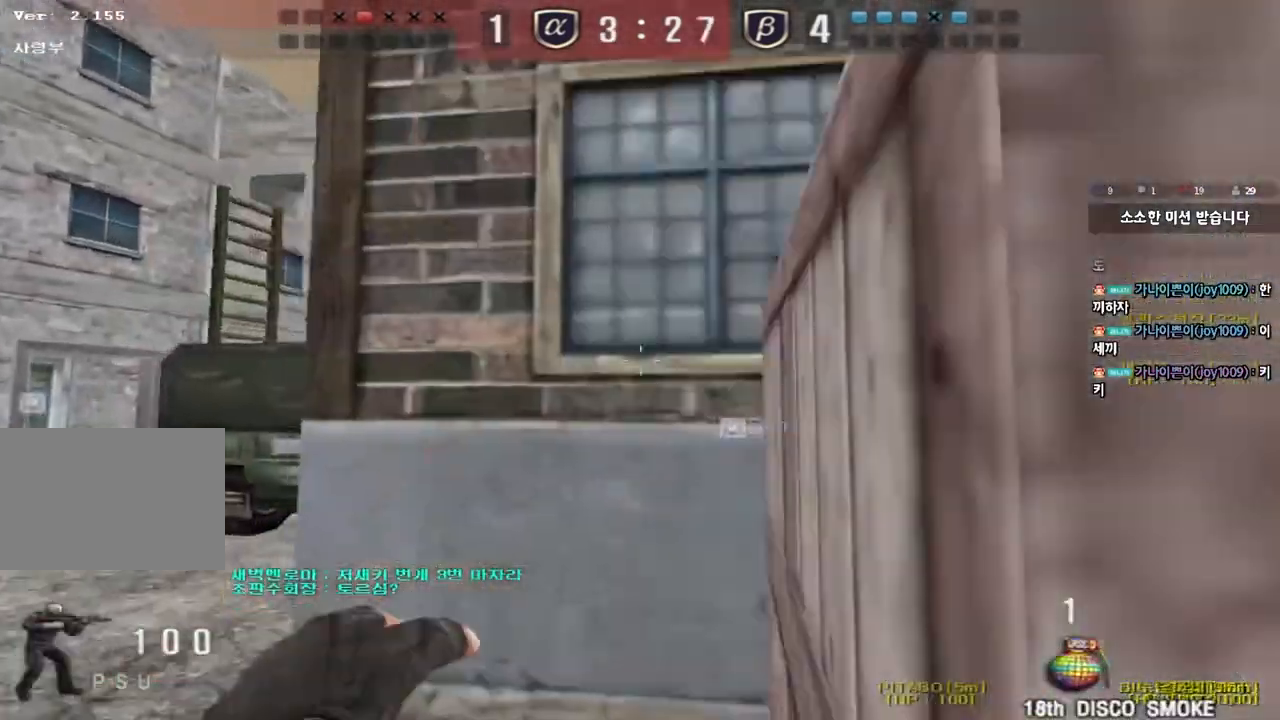
{"keys": ["a", "w"], "events": []}
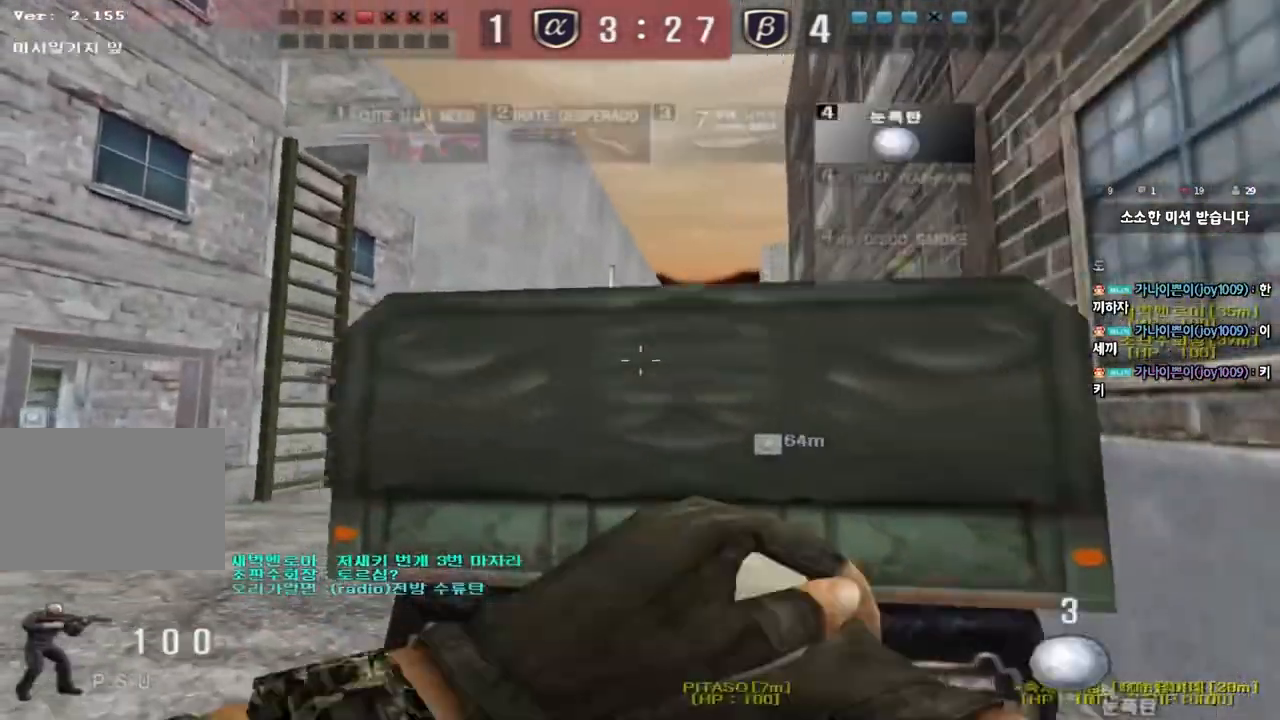
{"keys": ["a", "w"], "events": []}
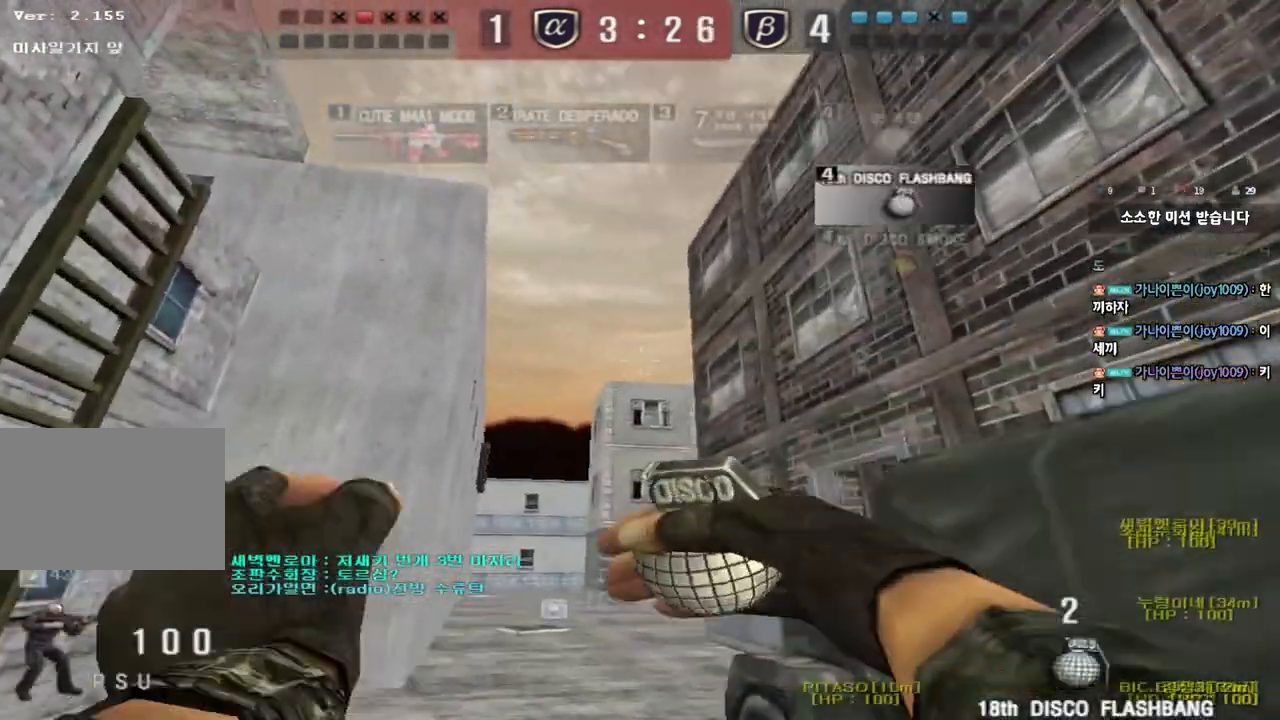
{"keys": ["a", "space", "w"], "events": [[150, "space", "down"]]}
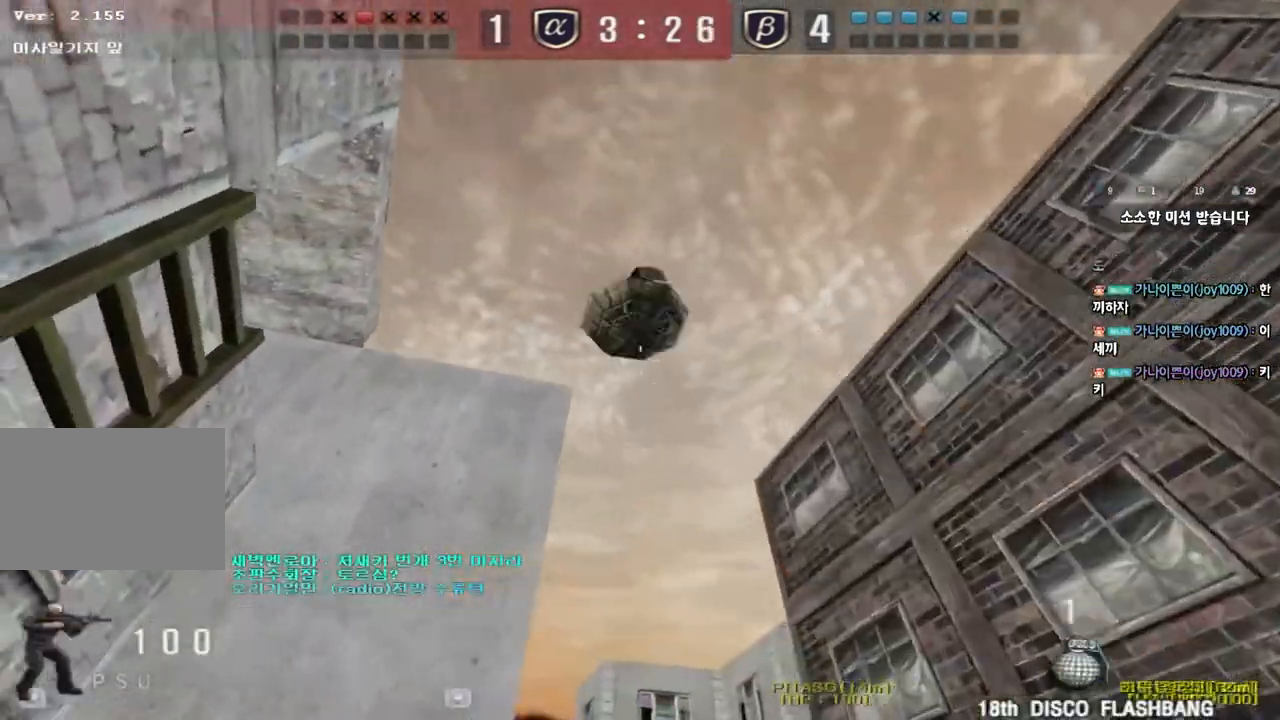
{"keys": ["d", "w"], "events": [[33, "space", "up"], [67, "a", "up"], [117, "d", "down"]]}
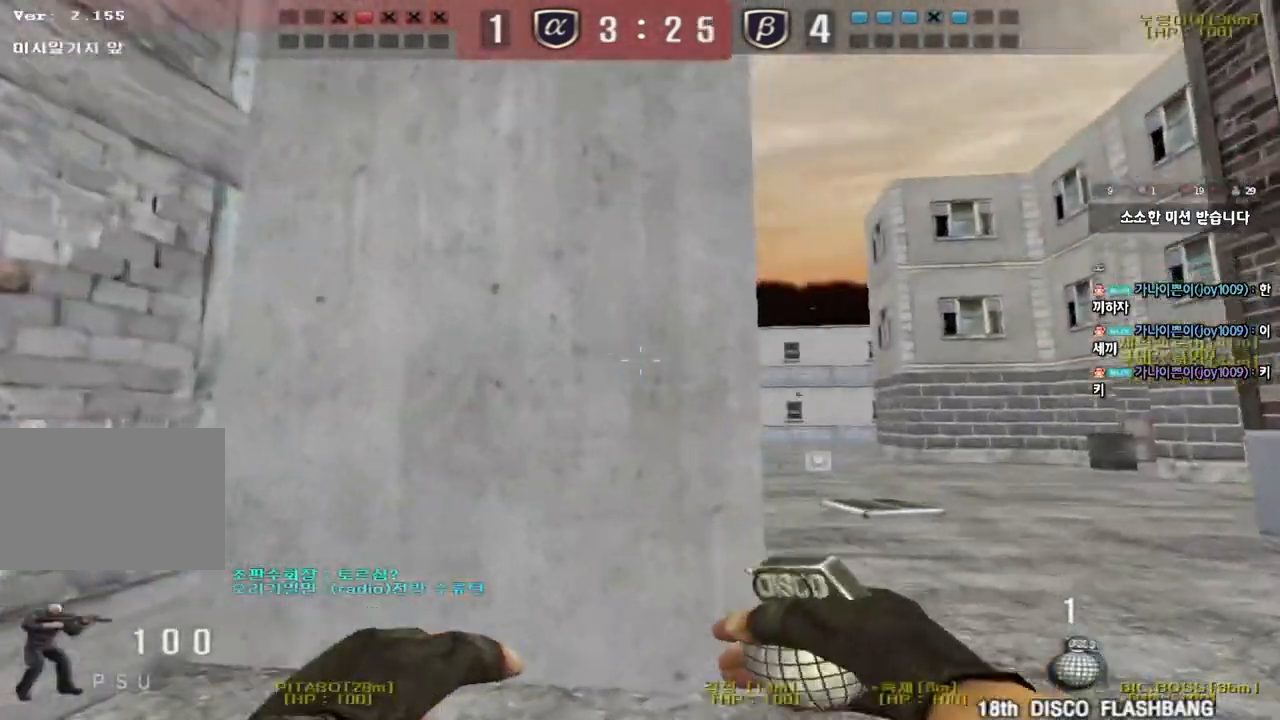
{"keys": ["d", "w"], "events": []}
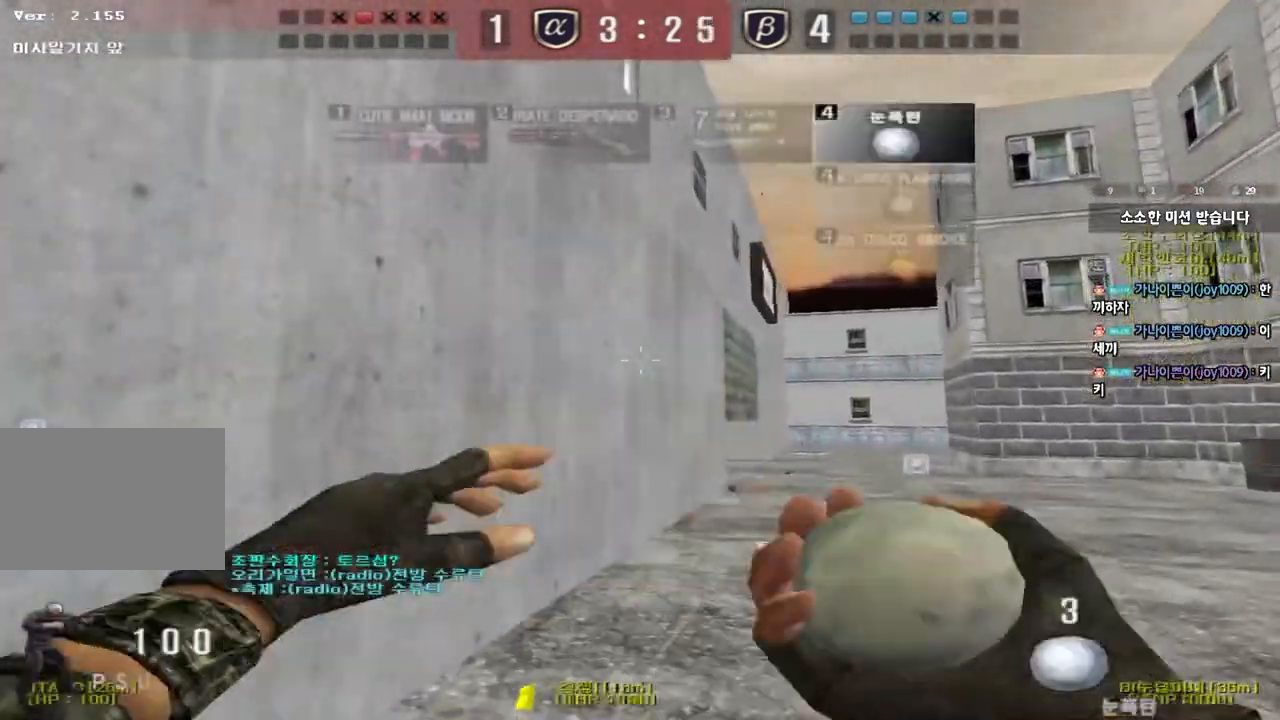
{"keys": ["a", "w"], "events": [[317, "a", "down"], [317, "d", "up"]]}
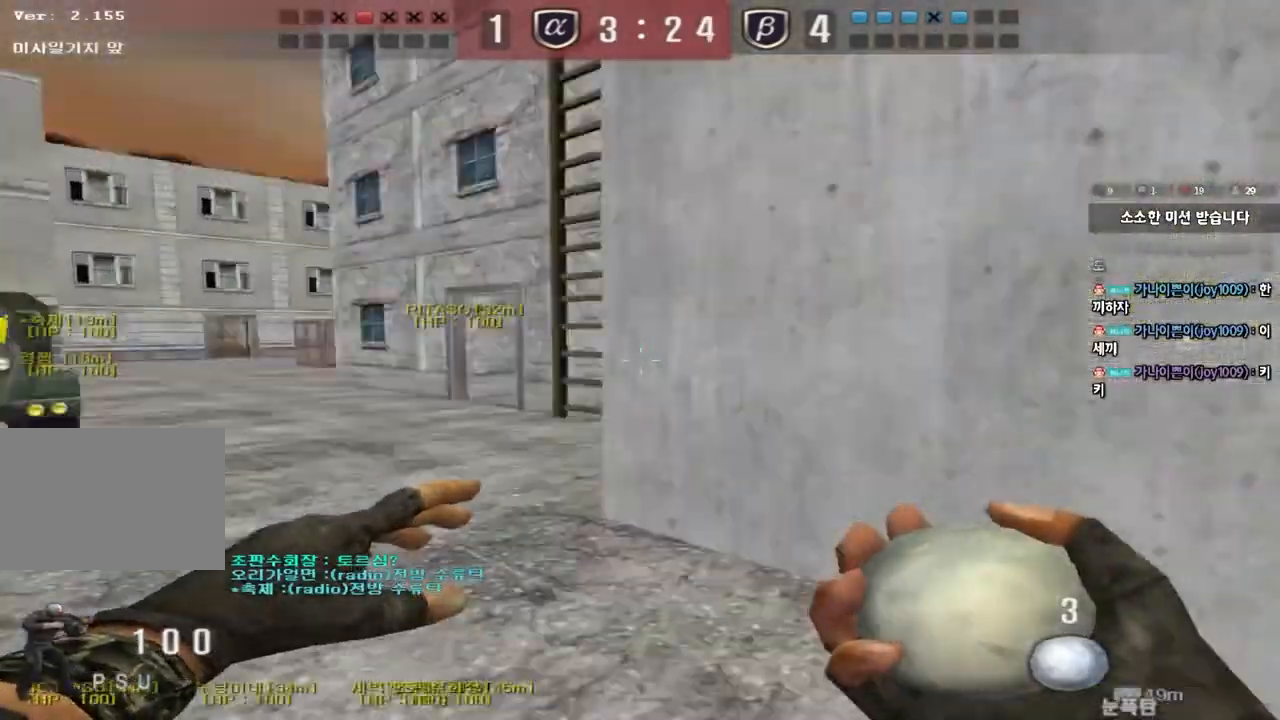
{"keys": ["a", "w"], "events": []}
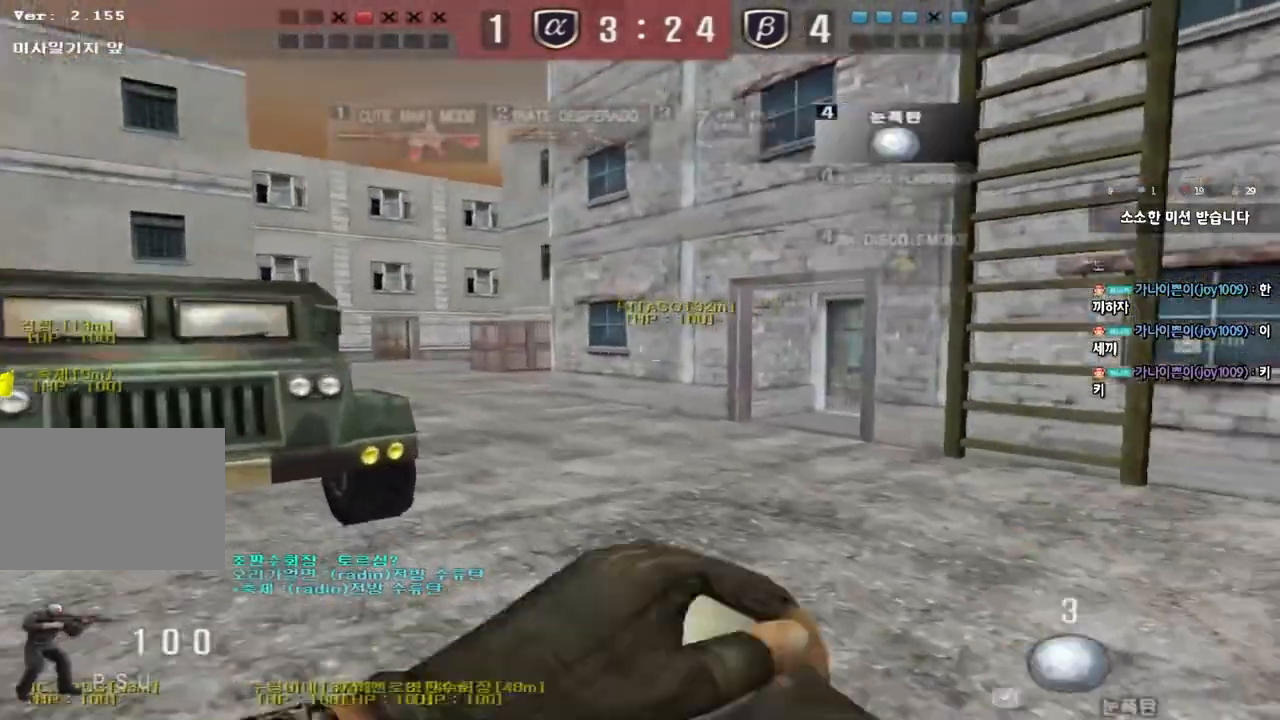
{"keys": ["a", "w"]}
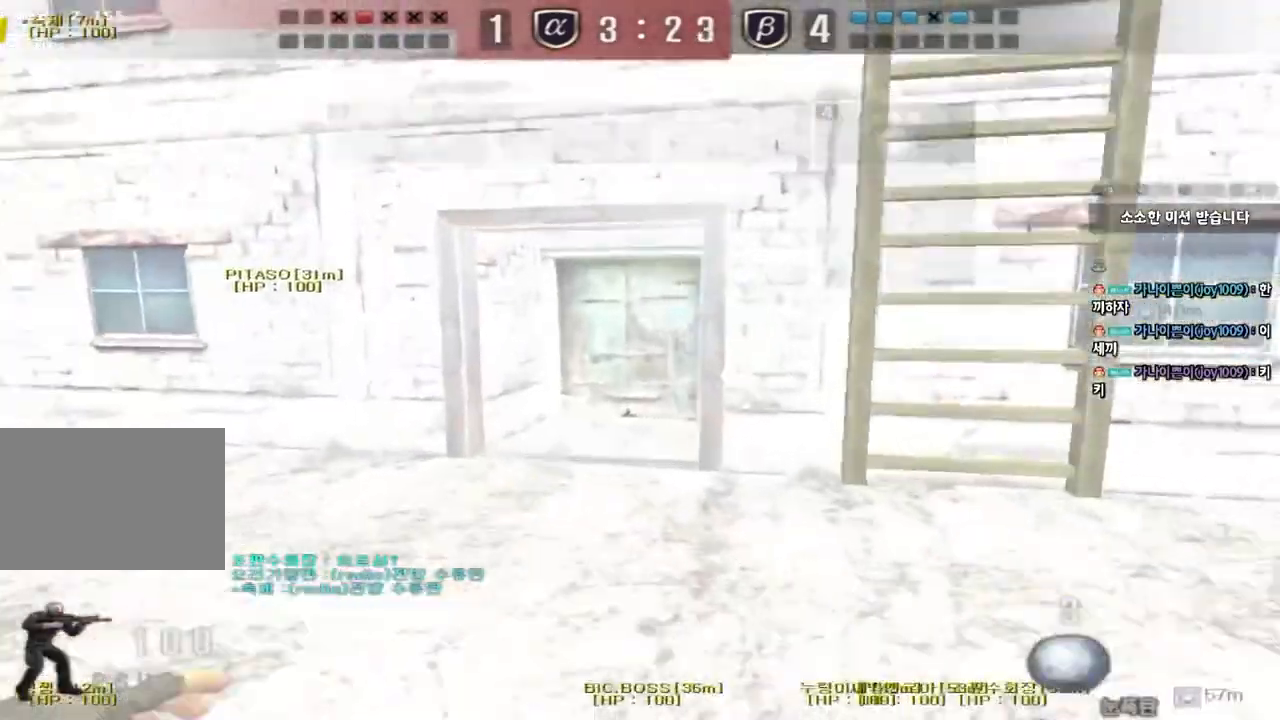
{"keys": ["d", "w"]}
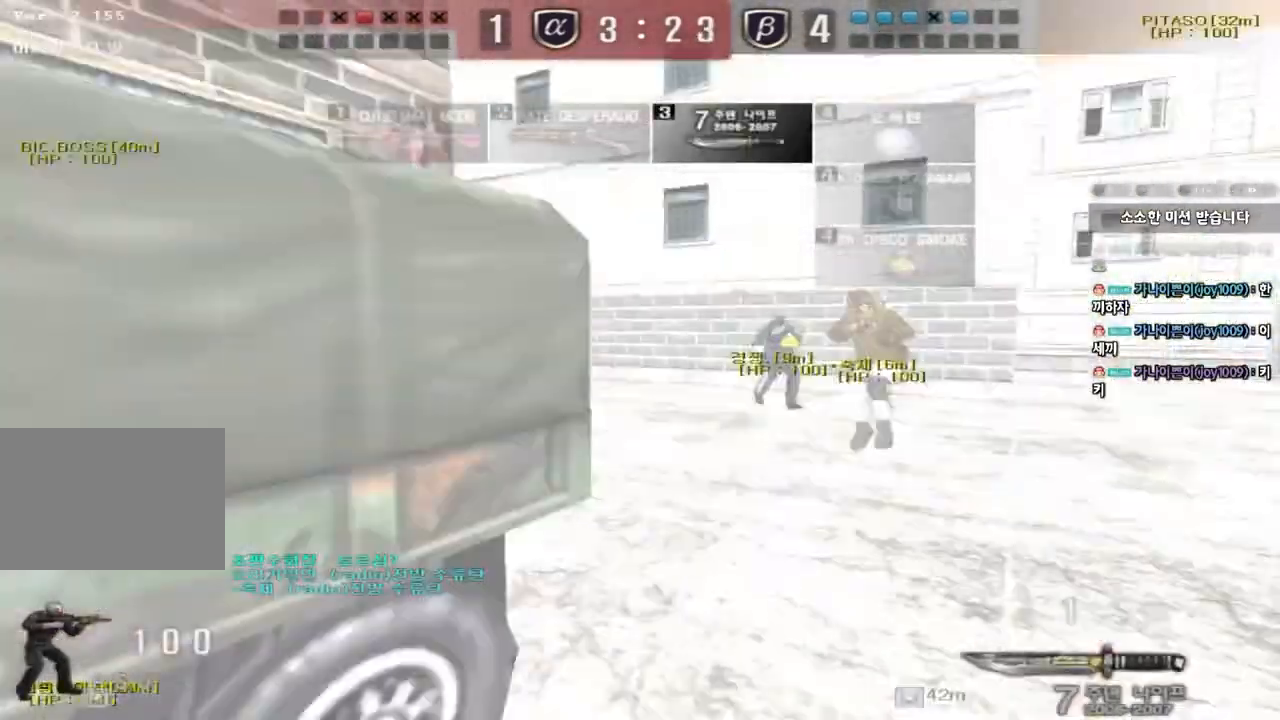
{"keys": [], "events": [[250, "d", "up"], [250, "shift", "down"], [267, "w", "up"], [317, "space", "down"], [433, "space", "up"], [467, "shift", "up"]]}